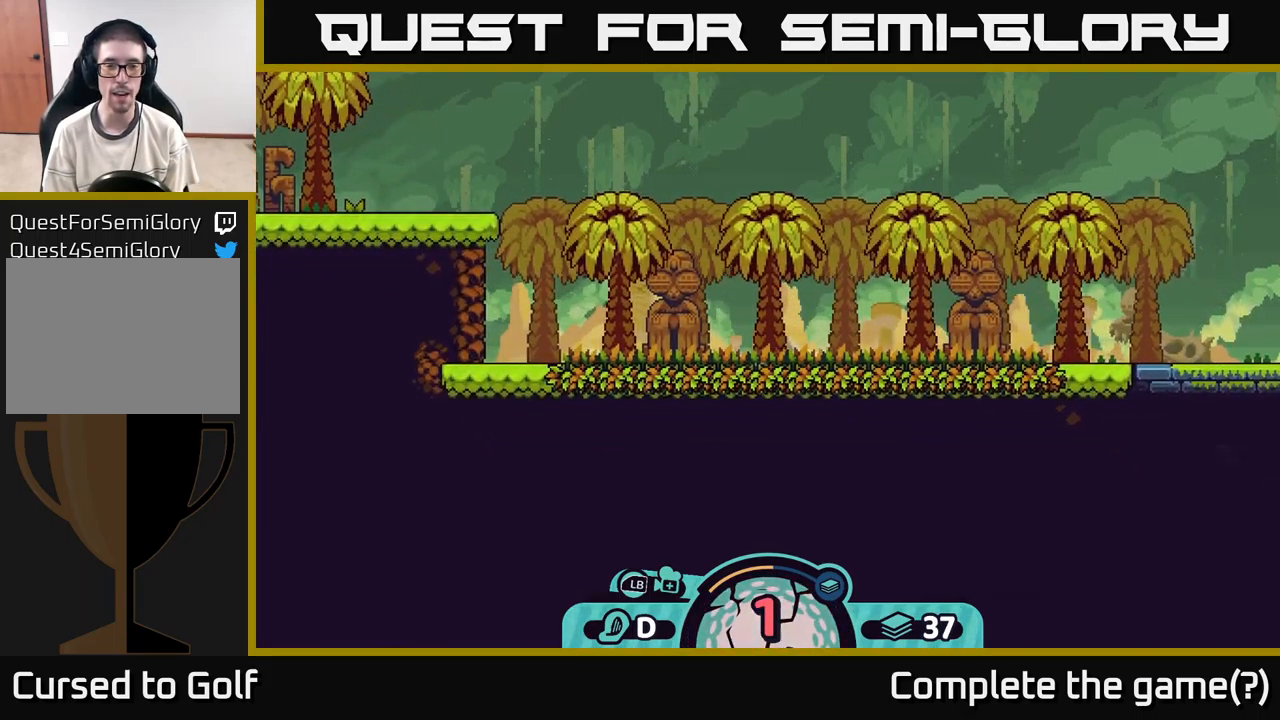
Gameplay with a controller (Xbox layout); each line is a JSON object with the inputs held at the frame after it. "events" lists button and stick changes between this image and that frame as [ms after this image, input, new state], when the widget could be followed in between.
{"buttons": [], "left_stick": "center", "right_stick": "up-right", "events": [[150, "left_stick", "center"], [183, "right_stick", "up-right"]]}
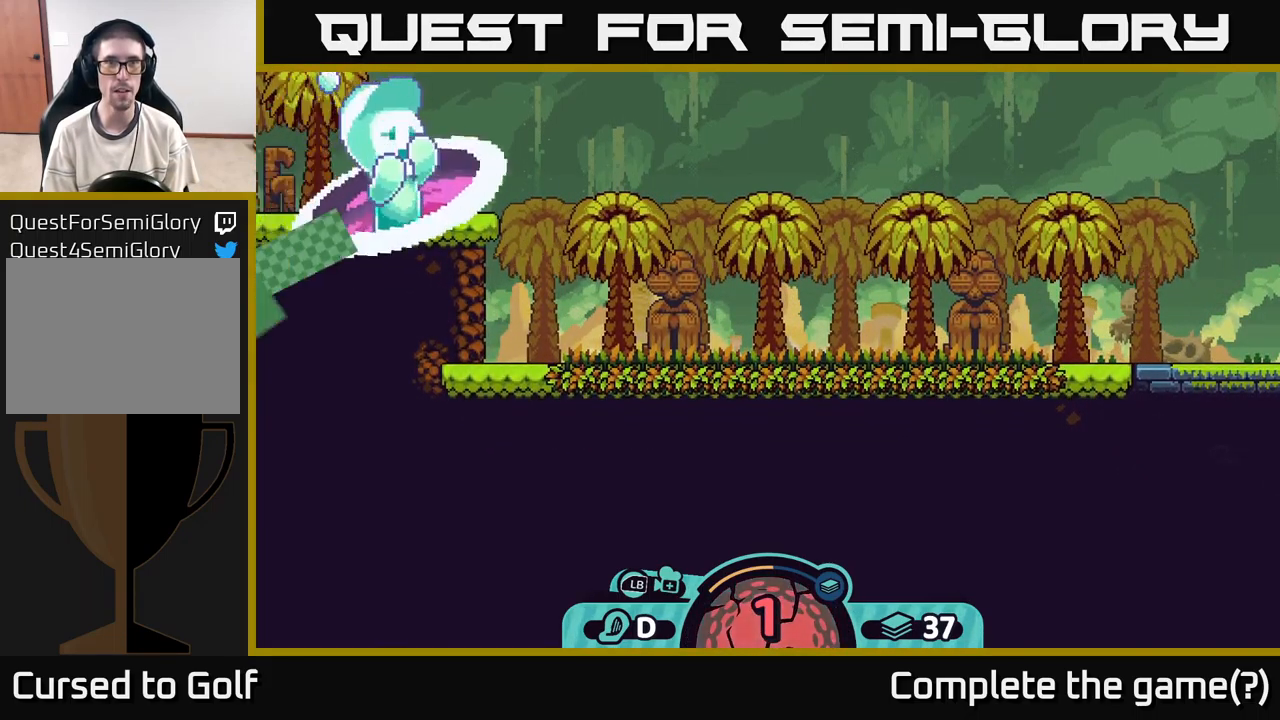
{"buttons": [], "left_stick": "center", "right_stick": "up-right", "events": []}
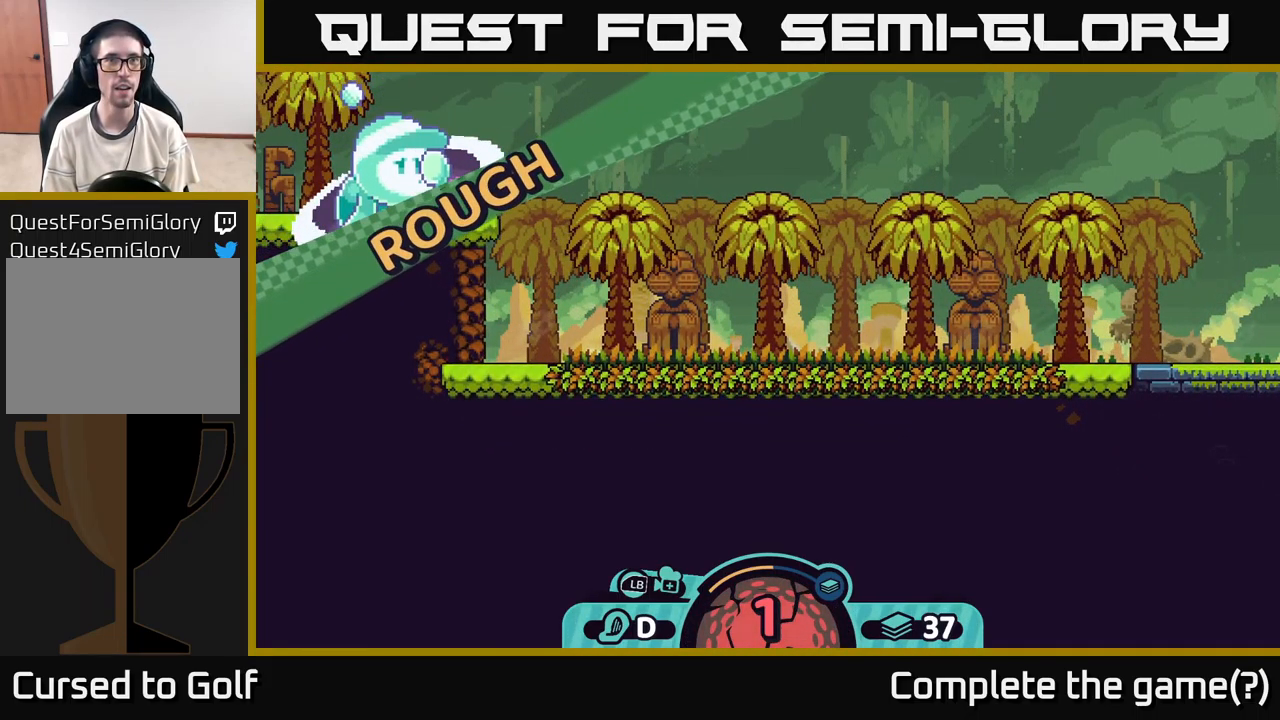
{"buttons": [], "left_stick": "center", "right_stick": "up-right", "events": [[100, "left_stick", "right"], [317, "right_stick", "center"], [433, "right_stick", "up-right"], [450, "left_stick", "center"]]}
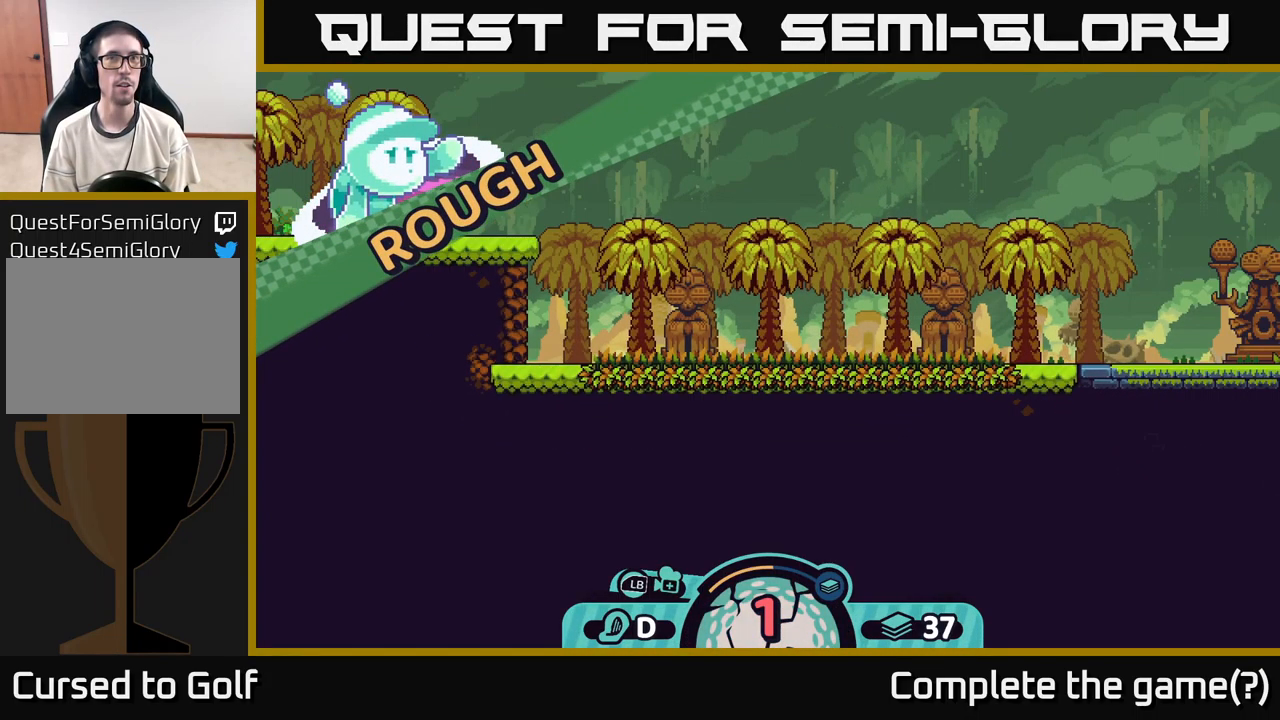
{"buttons": [], "left_stick": "right", "right_stick": "up", "events": [[283, "left_stick", "right"], [500, "right_stick", "up"]]}
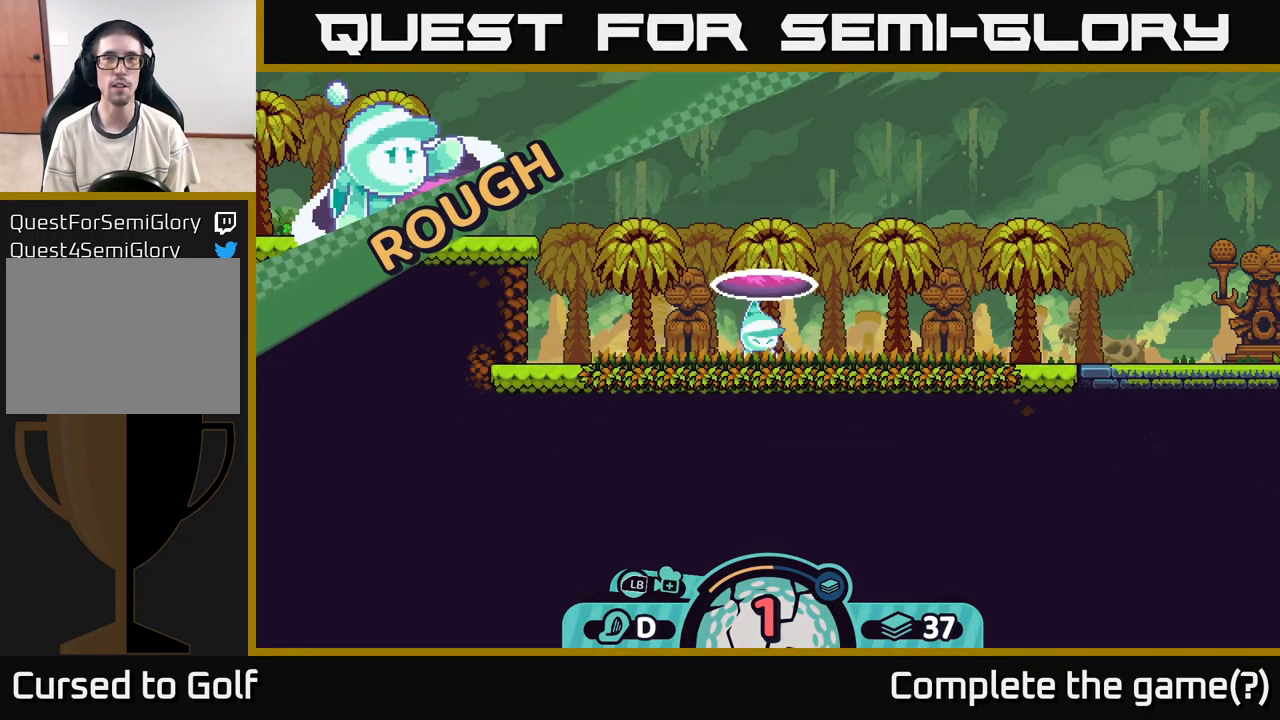
{"buttons": [], "left_stick": "right", "right_stick": "up-right", "events": [[183, "right_stick", "center"], [350, "right_stick", "up-right"]]}
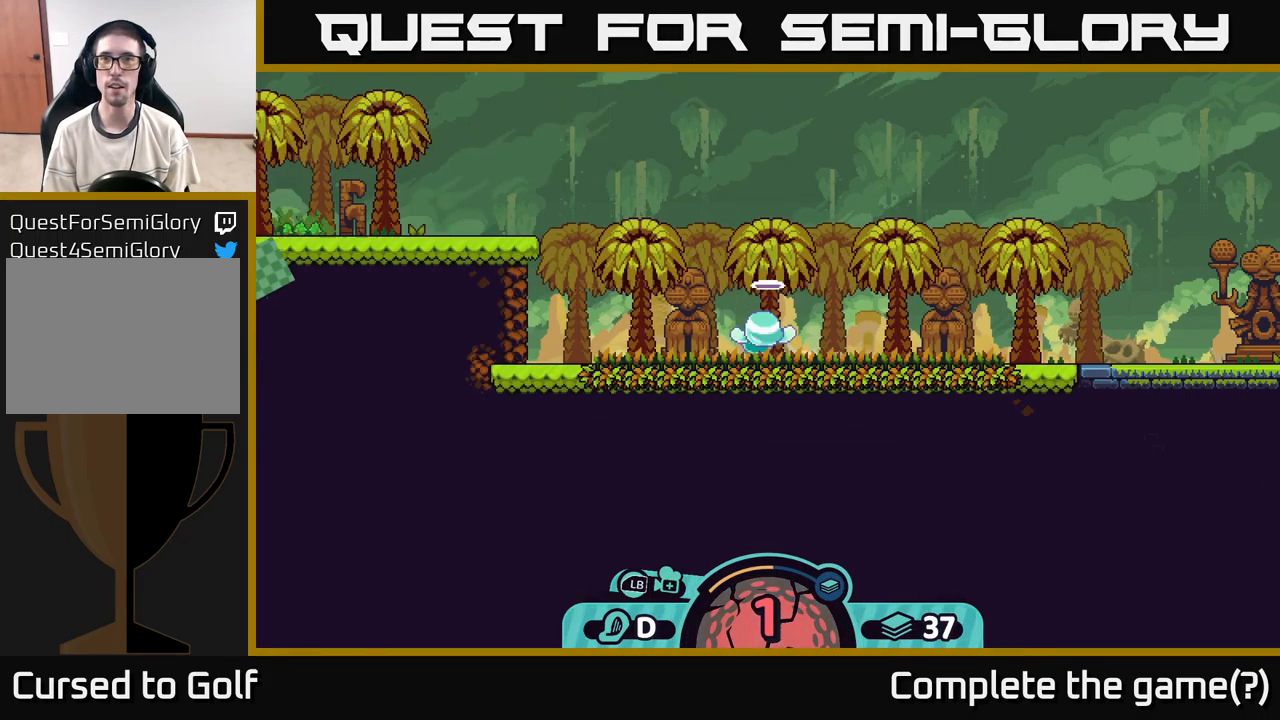
{"buttons": [], "left_stick": "right", "right_stick": "up-left", "events": [[300, "left_stick", "center"], [467, "right_stick", "up-left"], [500, "left_stick", "right"]]}
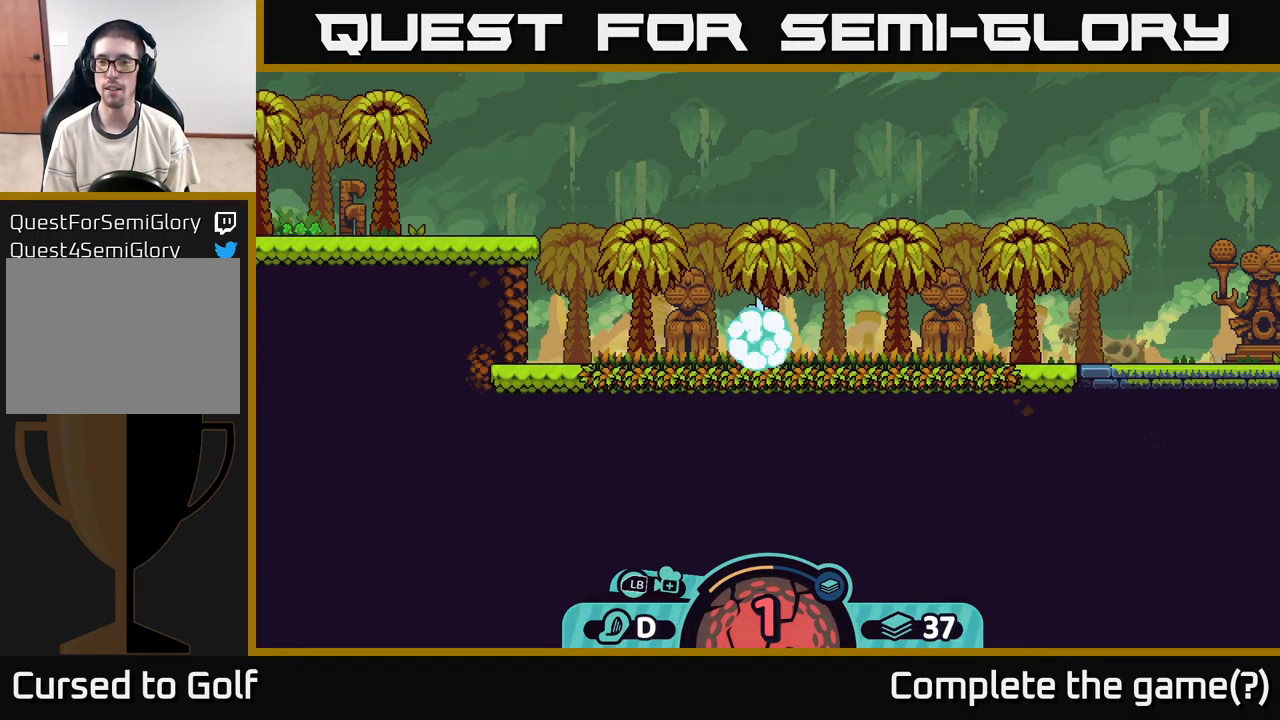
{"buttons": [], "left_stick": "right", "right_stick": "up-right", "events": [[117, "right_stick", "center"], [267, "right_stick", "up-right"]]}
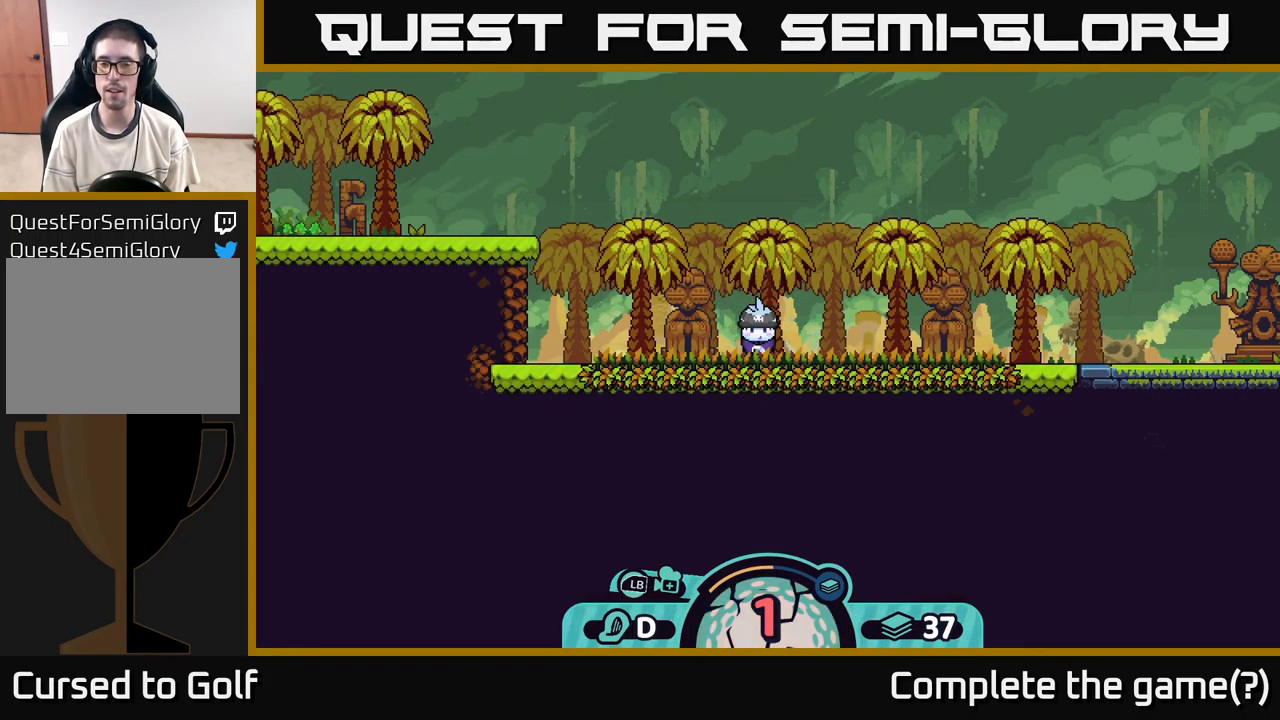
{"buttons": [], "left_stick": "up-right", "right_stick": "up-right", "events": [[200, "right_stick", "up-left"], [300, "right_stick", "center"], [384, "left_stick", "up-right"], [434, "right_stick", "up-right"]]}
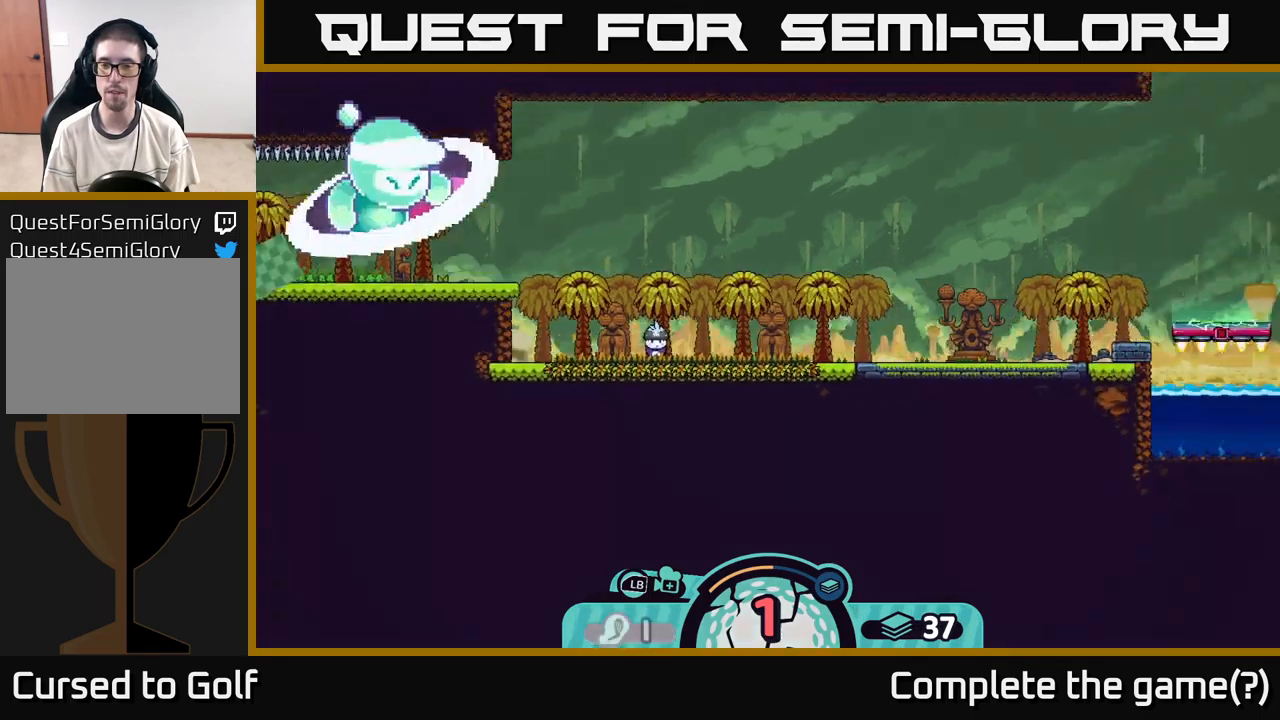
{"buttons": [], "left_stick": "center", "right_stick": "up-right", "events": [[50, "left_stick", "center"]]}
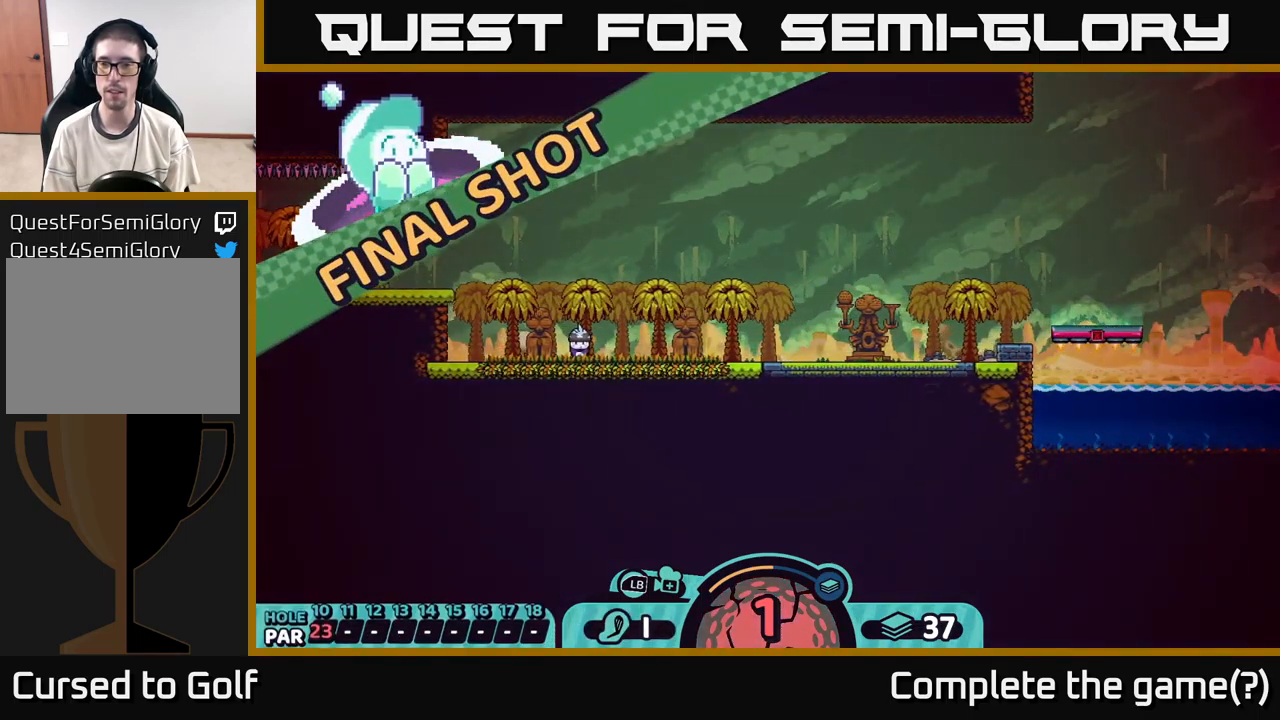
{"buttons": [], "left_stick": "center", "right_stick": "center", "events": [[184, "right_stick", "center"]]}
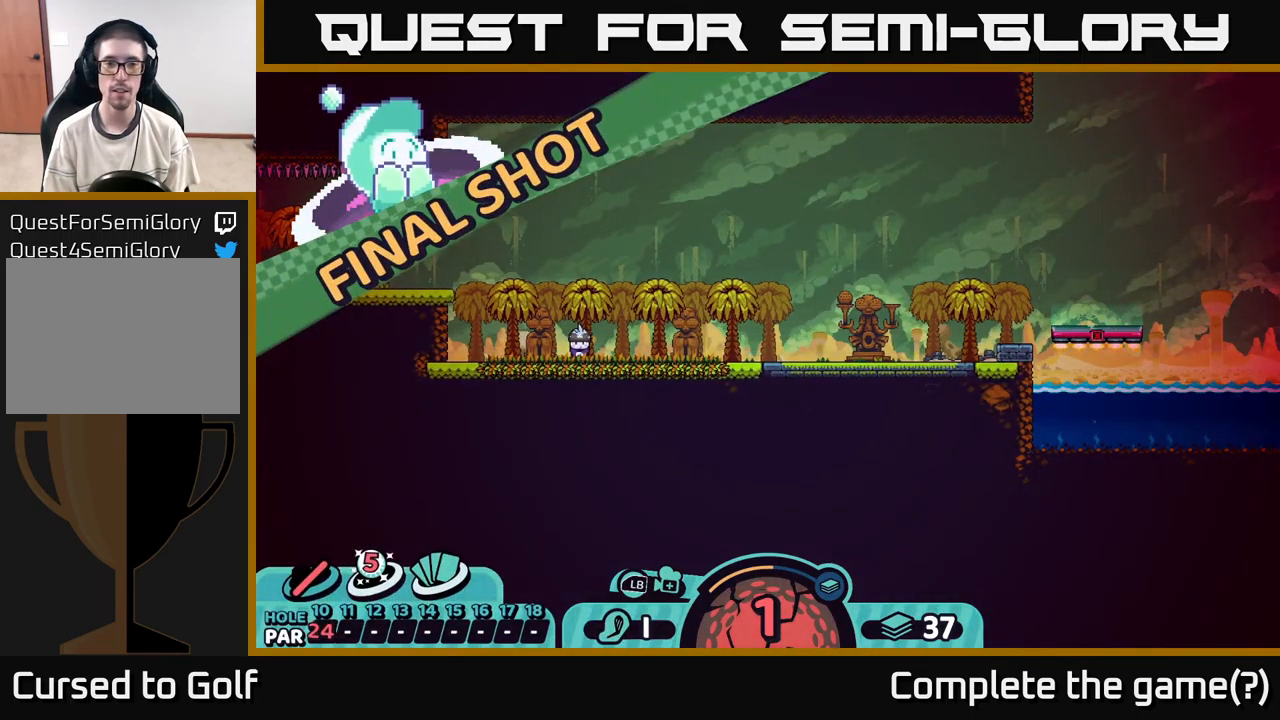
{"buttons": ["R2"], "left_stick": "center", "right_stick": "center", "events": [[450, "R2", "down"]]}
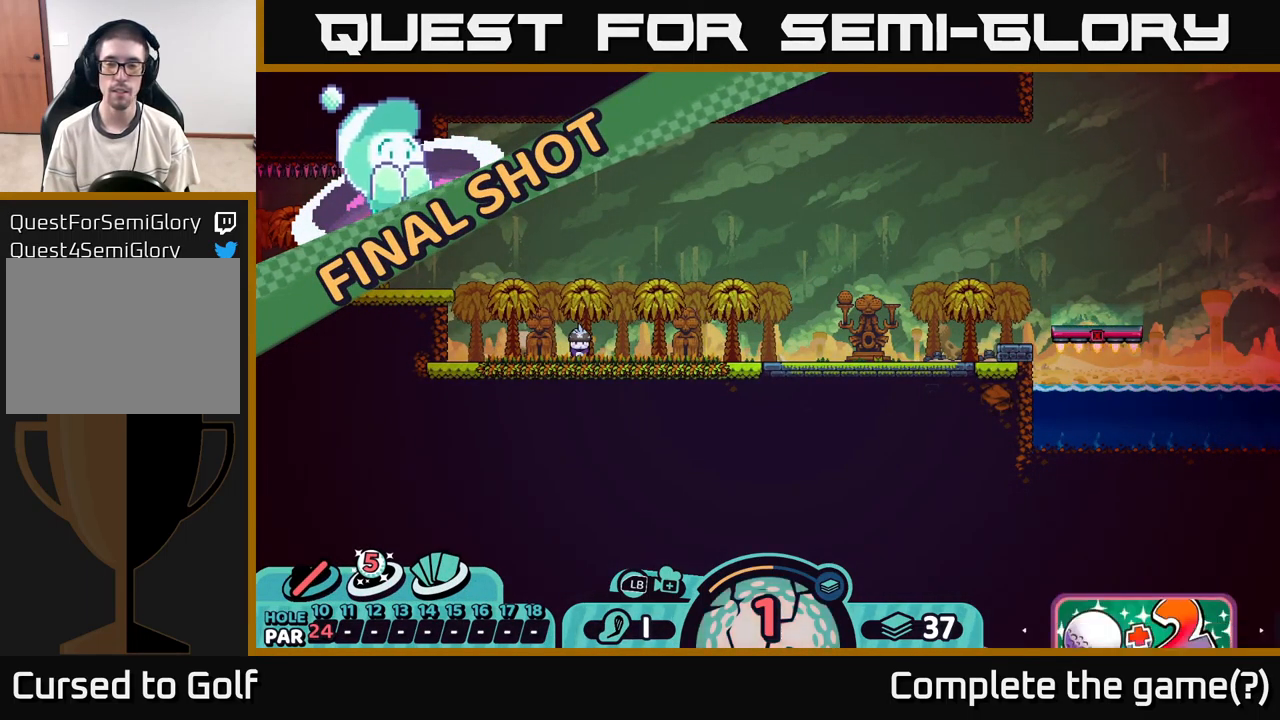
{"buttons": ["R2"], "left_stick": "center", "right_stick": "center", "events": []}
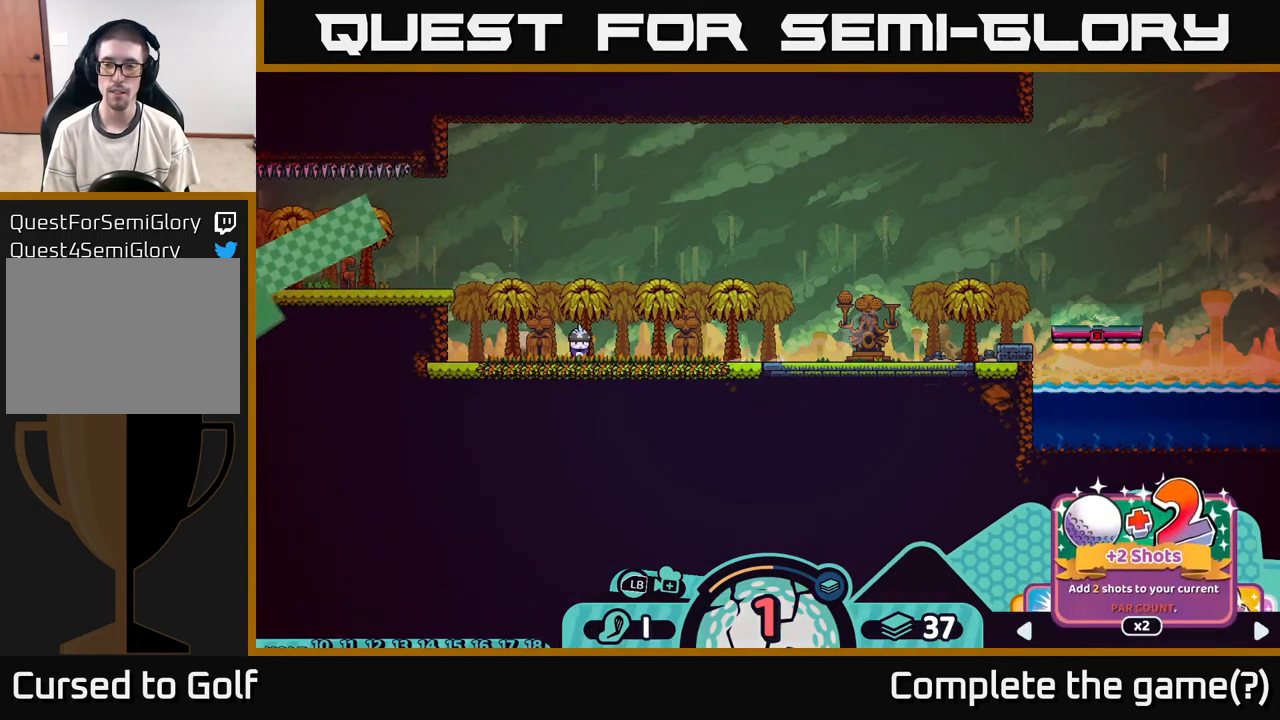
{"buttons": [], "left_stick": "center", "right_stick": "center", "events": [[150, "A", "down"], [184, "A", "up"], [417, "R2", "up"]]}
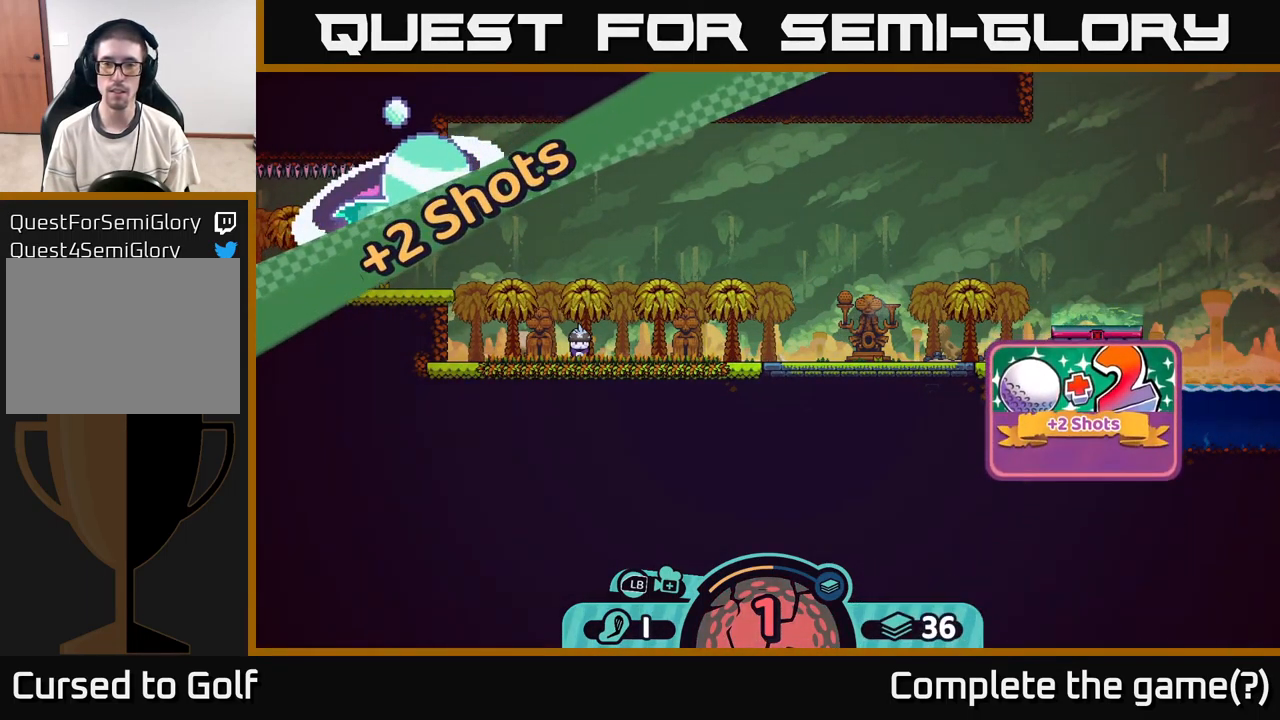
{"buttons": [], "left_stick": "center", "right_stick": "up-right", "events": [[200, "right_stick", "up-right"]]}
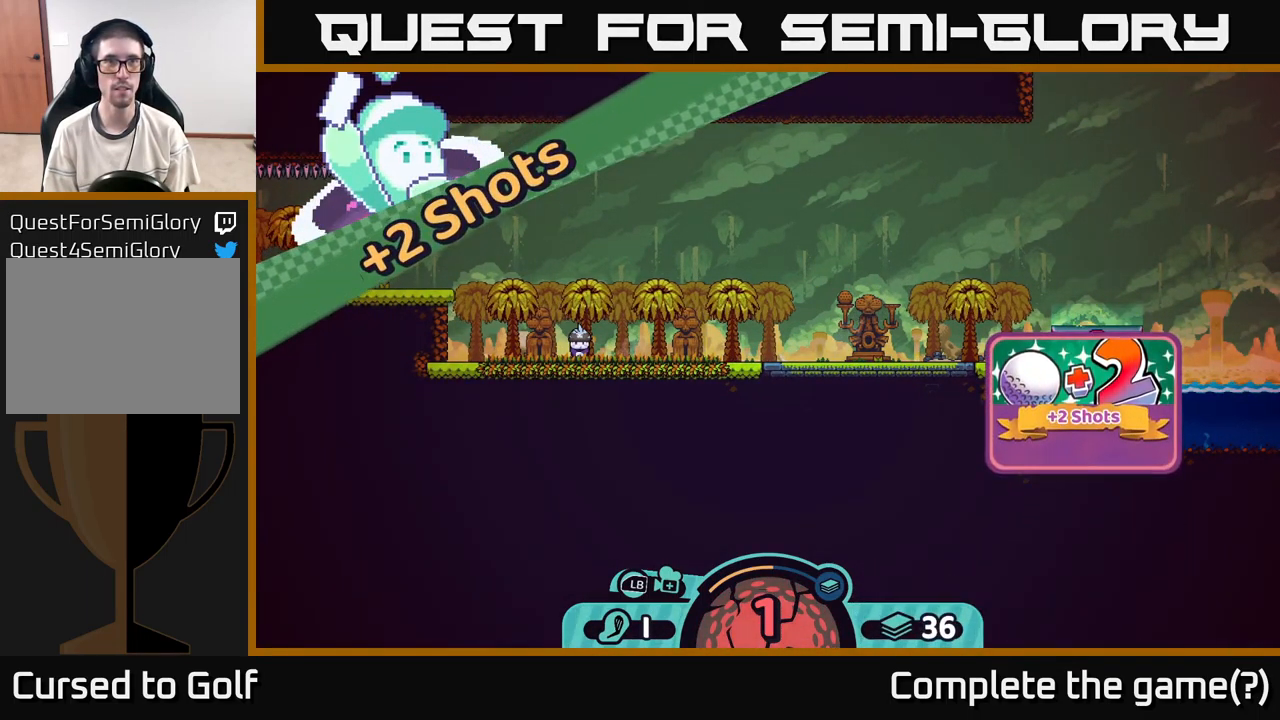
{"buttons": [], "left_stick": "right", "right_stick": "center", "events": [[50, "right_stick", "center"], [417, "left_stick", "right"]]}
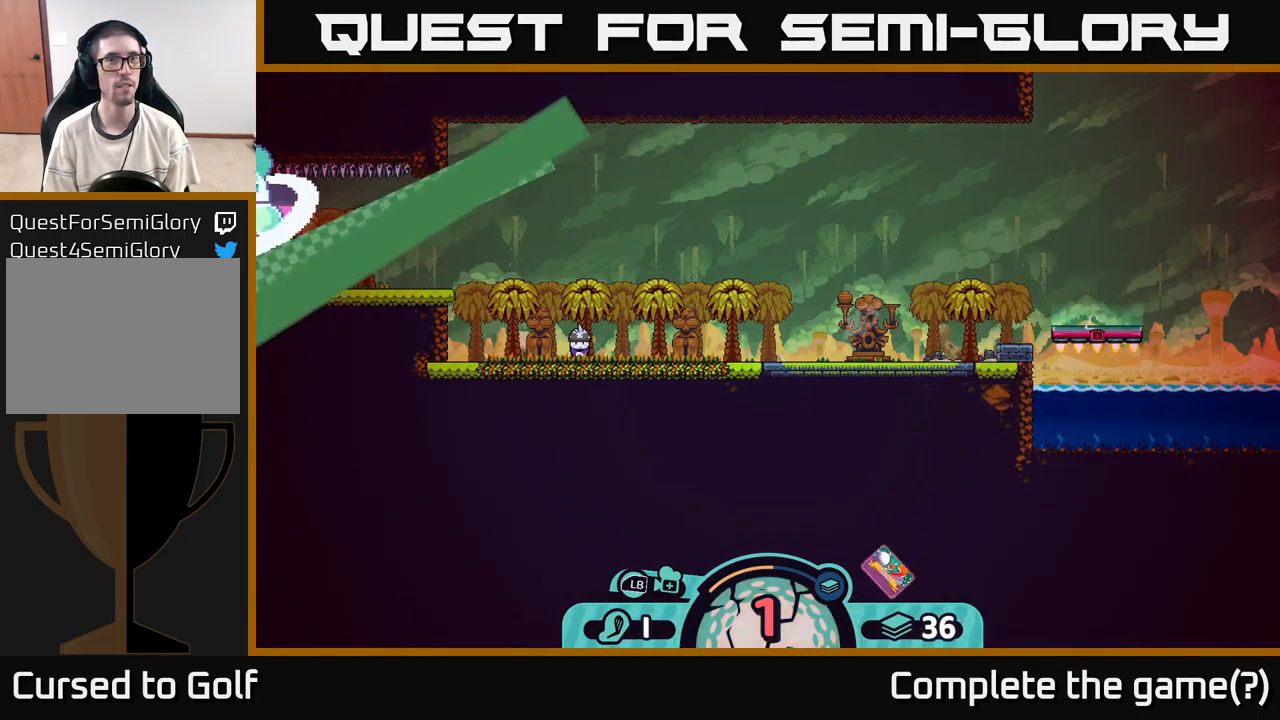
{"buttons": ["X"], "left_stick": "center", "right_stick": "center", "events": [[117, "X", "down"], [167, "X", "up"], [267, "X", "down"], [334, "X", "up"], [467, "left_stick", "center"], [484, "X", "down"]]}
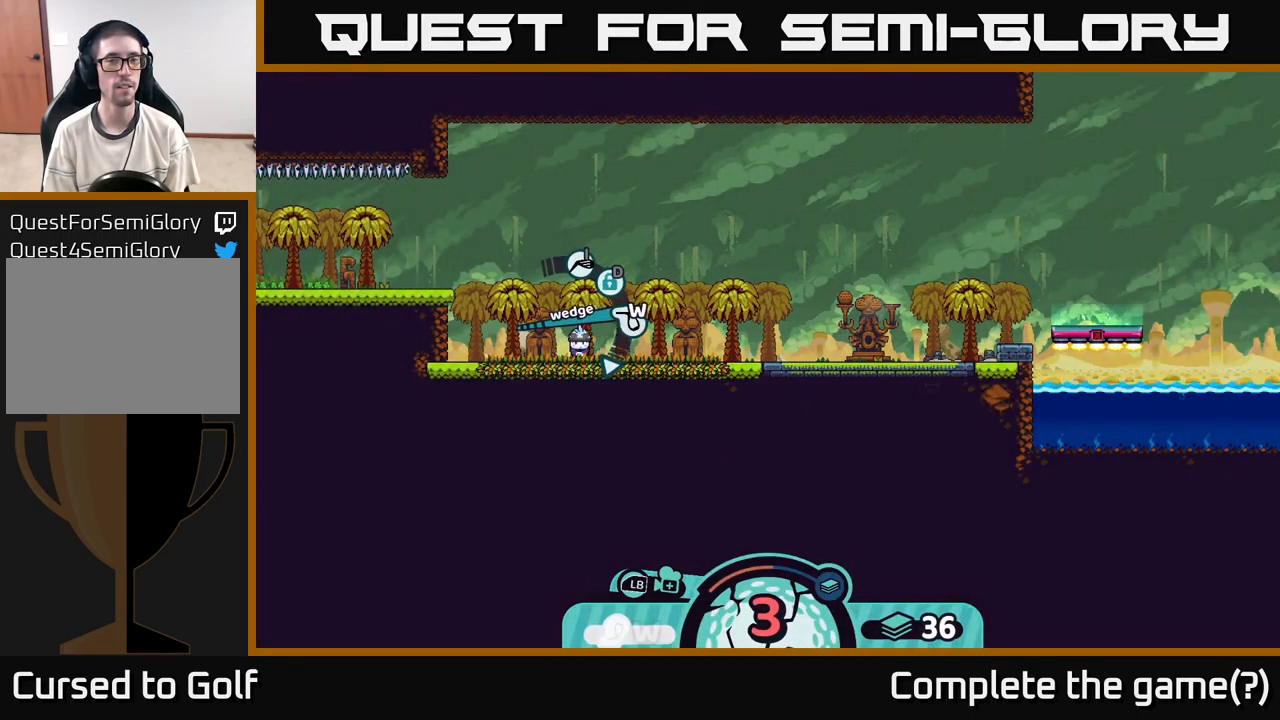
{"buttons": [], "left_stick": "center", "right_stick": "center", "events": [[67, "X", "up"], [334, "X", "down"], [400, "X", "up"]]}
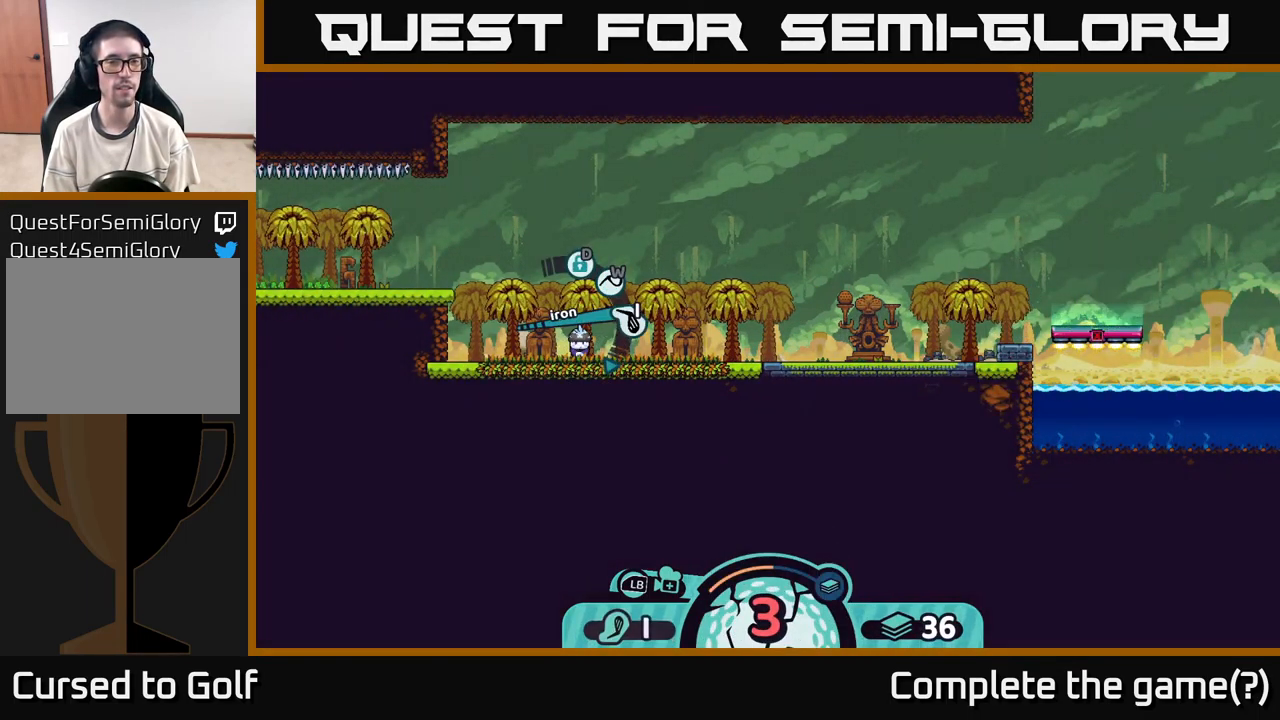
{"buttons": [], "left_stick": "center", "right_stick": "center", "events": [[251, "A", "down"], [367, "A", "up"]]}
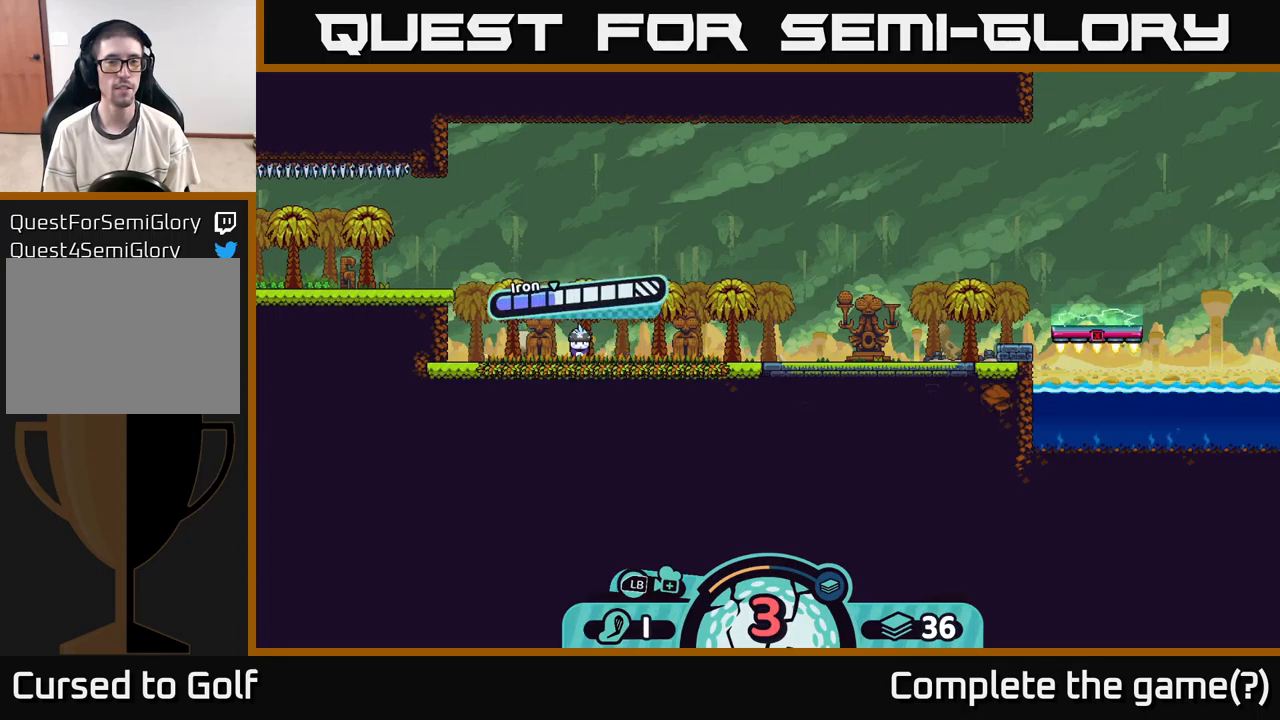
{"buttons": ["A"], "left_stick": "center", "right_stick": "center", "events": [[500, "A", "down"]]}
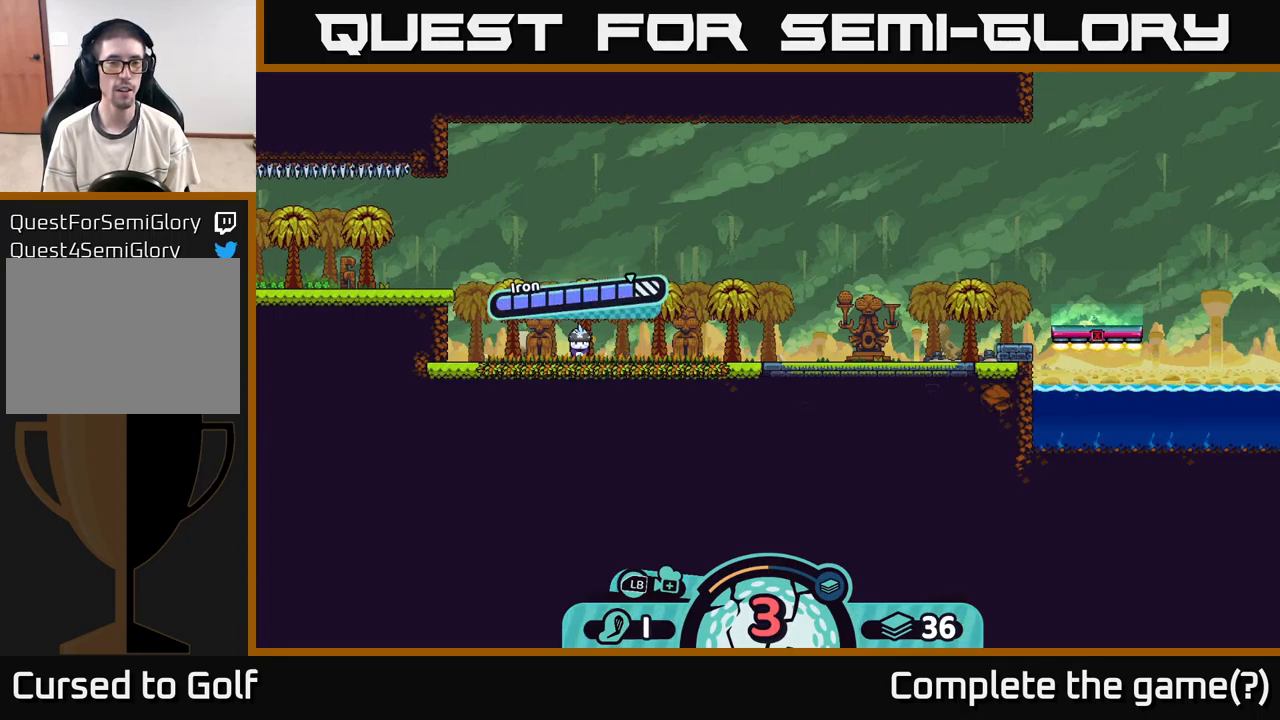
{"buttons": [], "left_stick": "center", "right_stick": "up-right", "events": [[183, "A", "up"], [317, "right_stick", "up-right"]]}
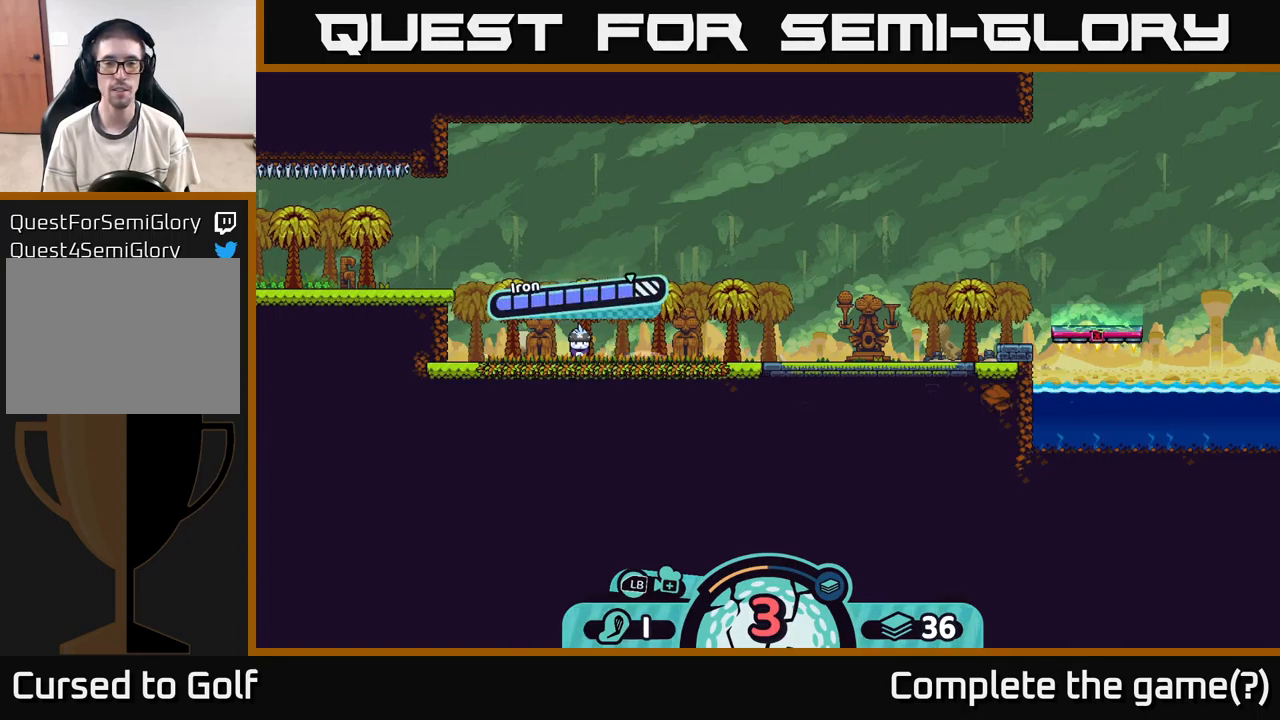
{"buttons": [], "left_stick": "center", "right_stick": "center", "events": [[317, "right_stick", "center"]]}
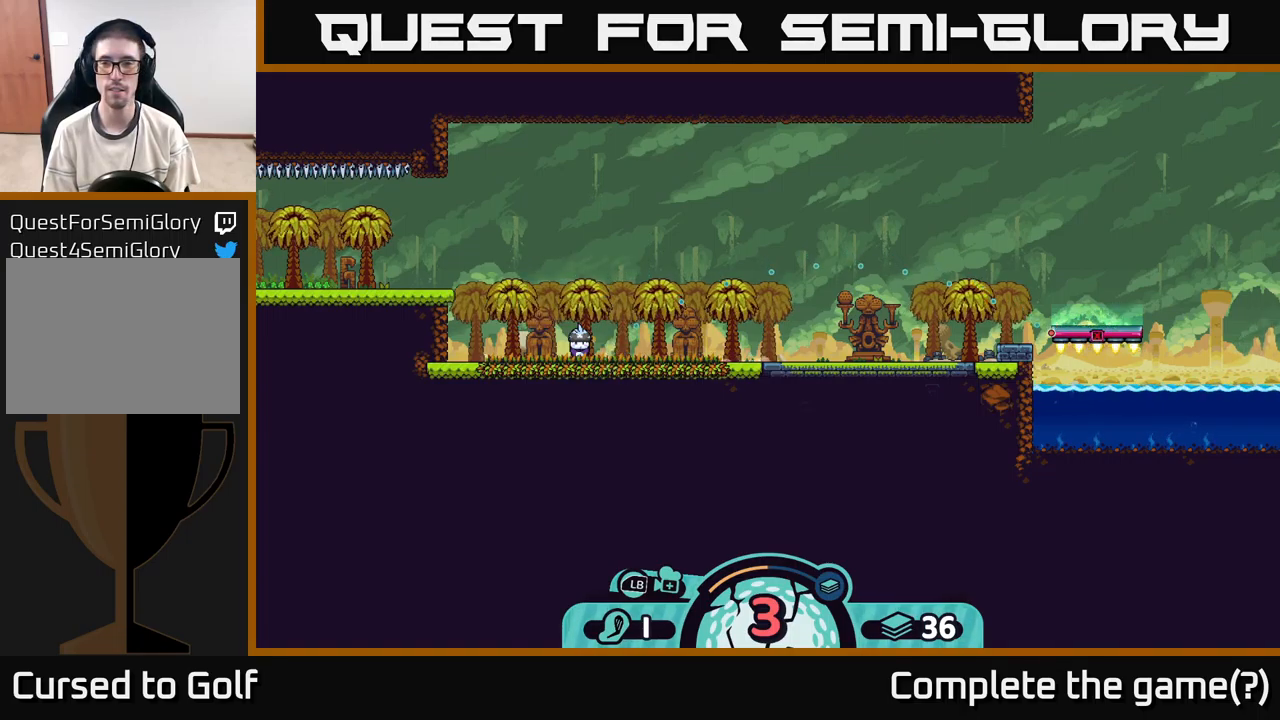
{"buttons": [], "left_stick": "center", "right_stick": "center", "events": []}
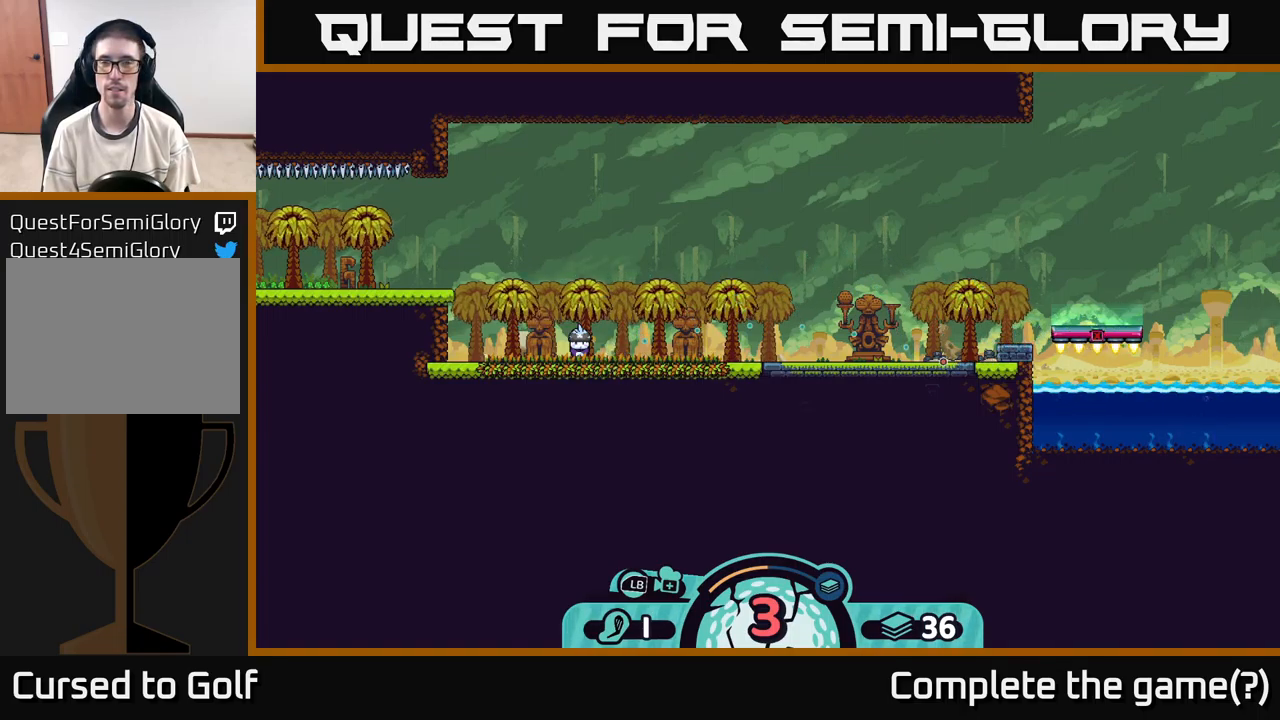
{"buttons": [], "left_stick": "center", "right_stick": "center", "events": []}
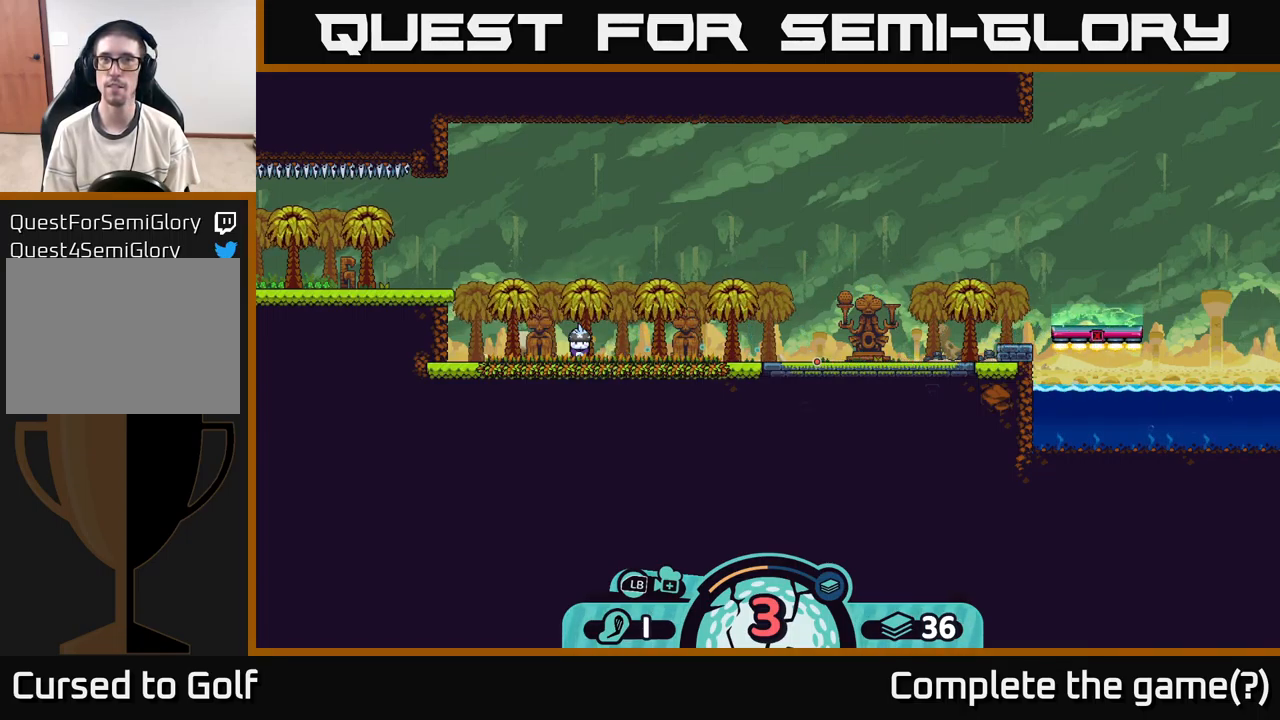
{"buttons": [], "left_stick": "center", "right_stick": "center", "events": []}
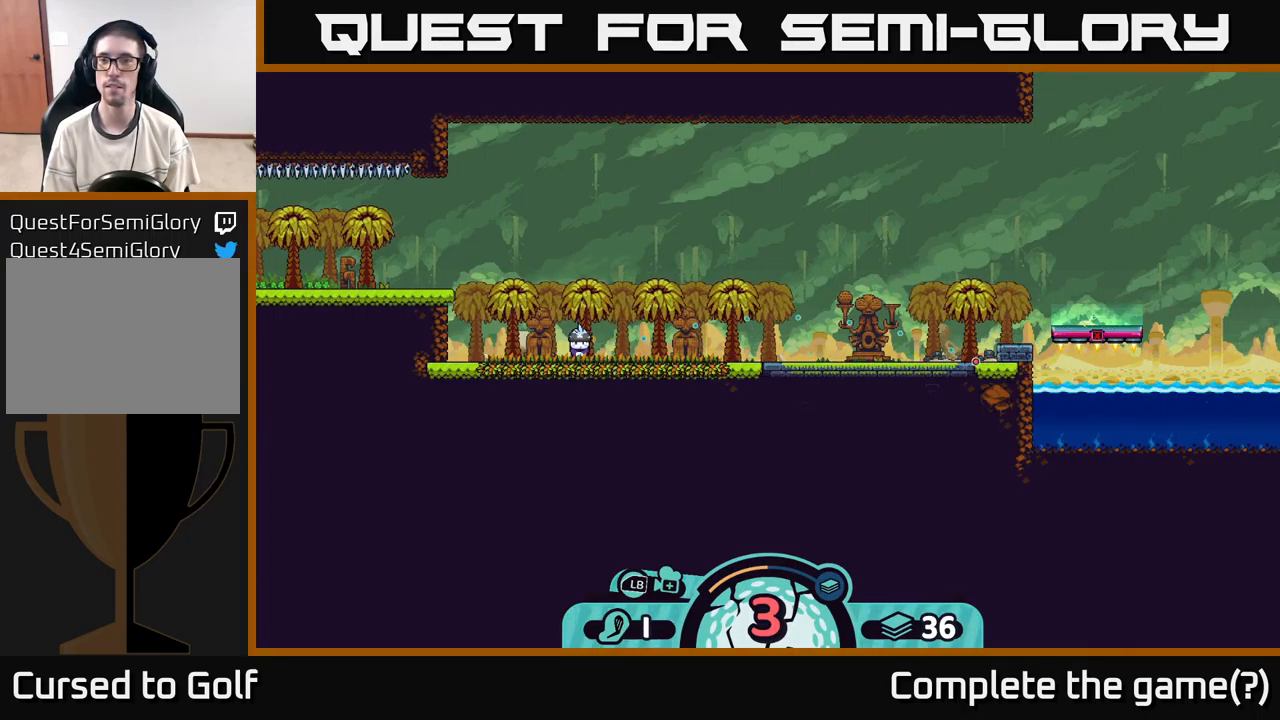
{"buttons": [], "left_stick": "center", "right_stick": "center", "events": []}
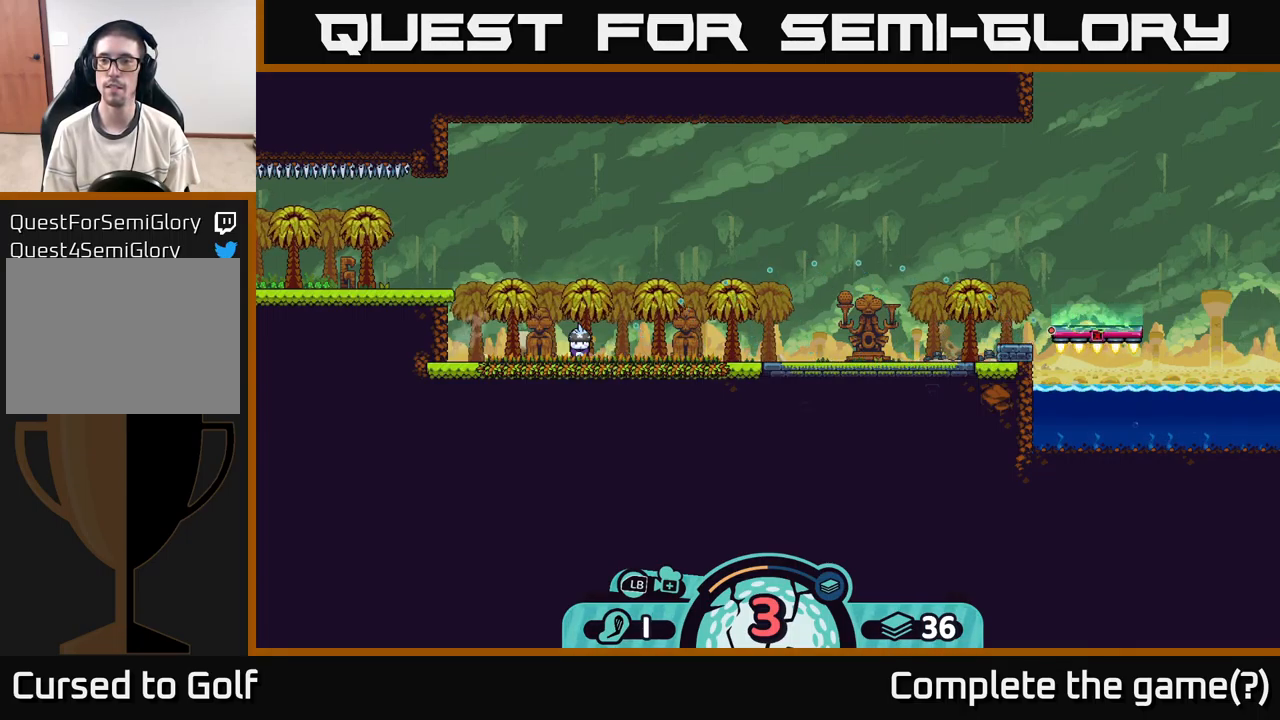
{"buttons": [], "left_stick": "center", "right_stick": "center", "events": [[217, "A", "down"], [417, "A", "up"]]}
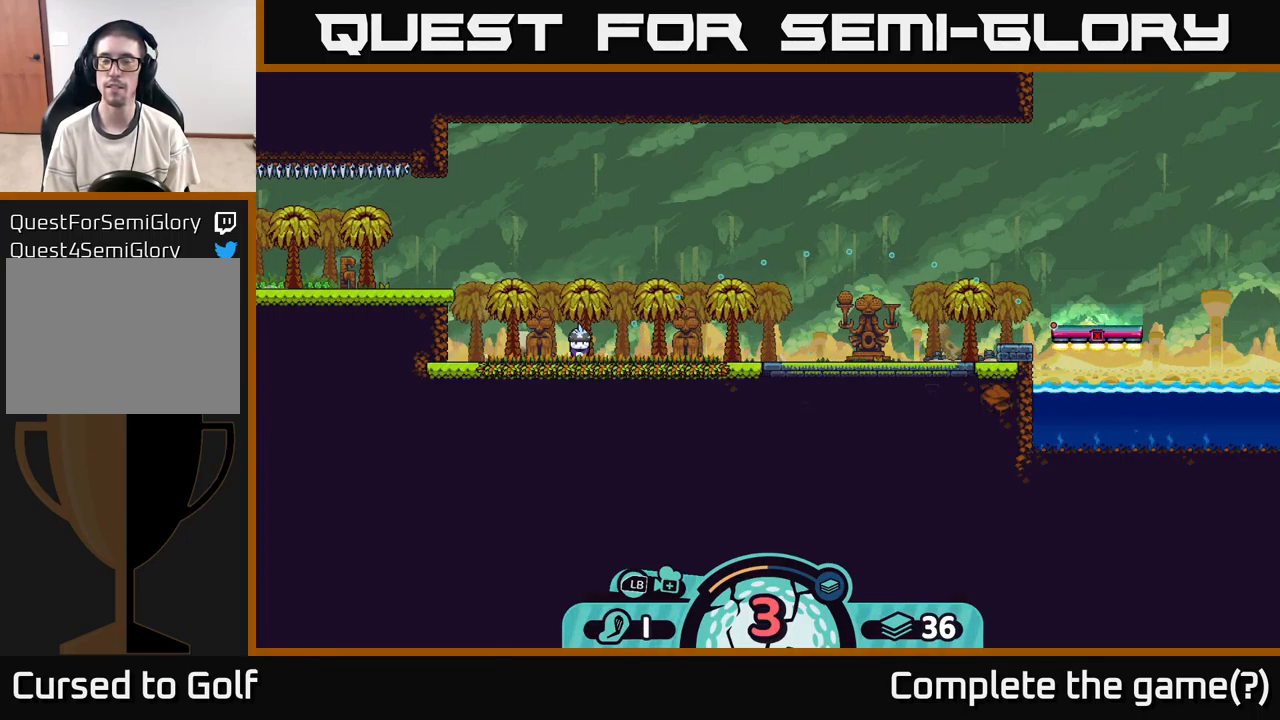
{"buttons": [], "left_stick": "center", "right_stick": "center", "events": []}
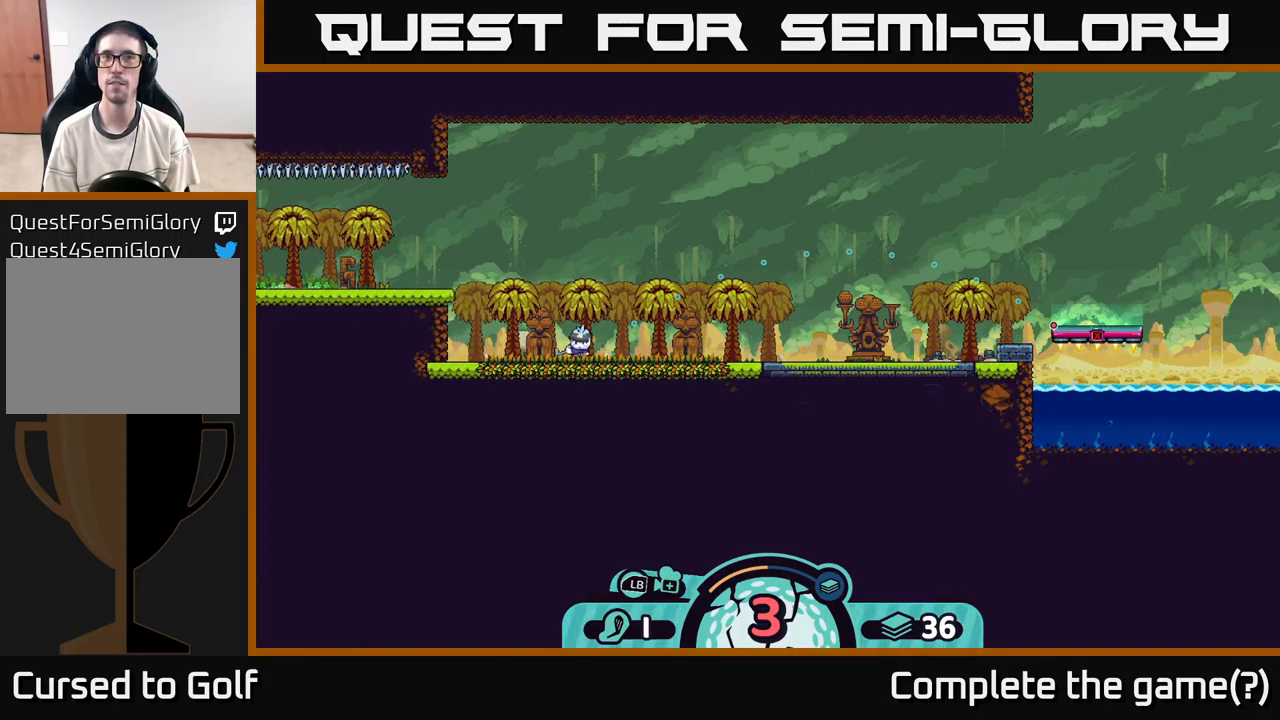
{"buttons": [], "left_stick": "center", "right_stick": "center", "events": []}
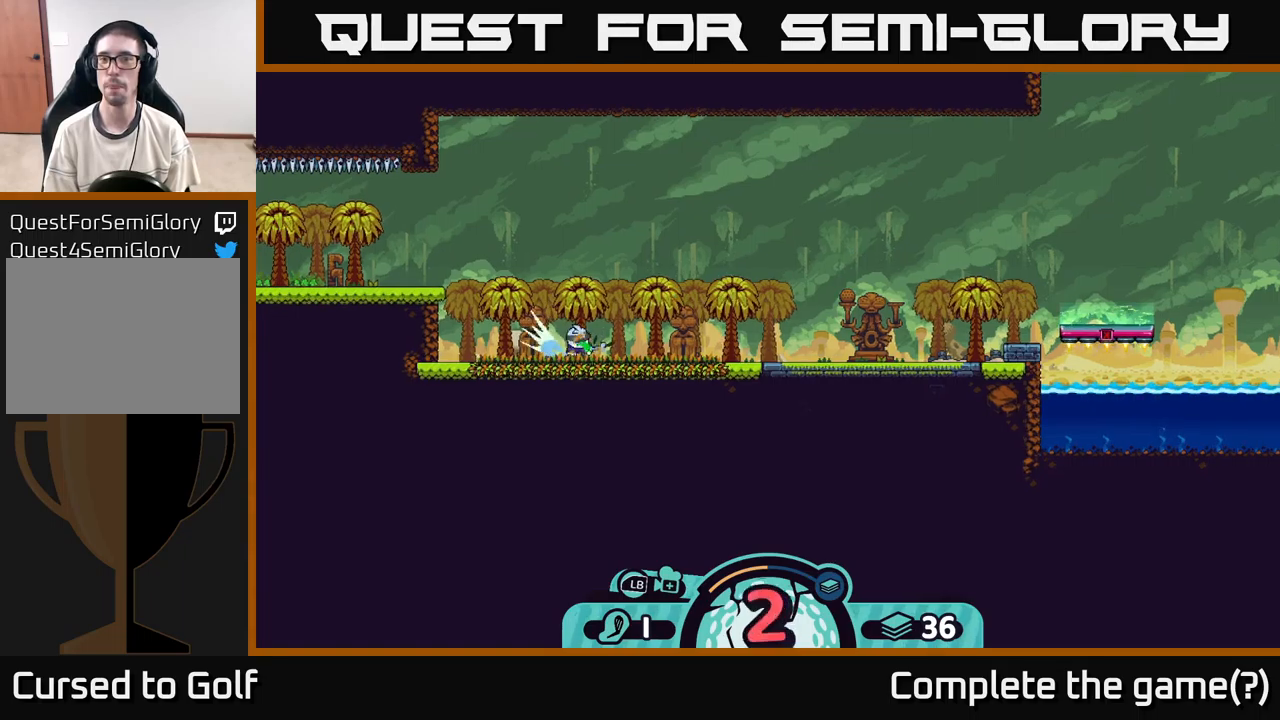
{"buttons": [], "left_stick": "center", "right_stick": "center", "events": []}